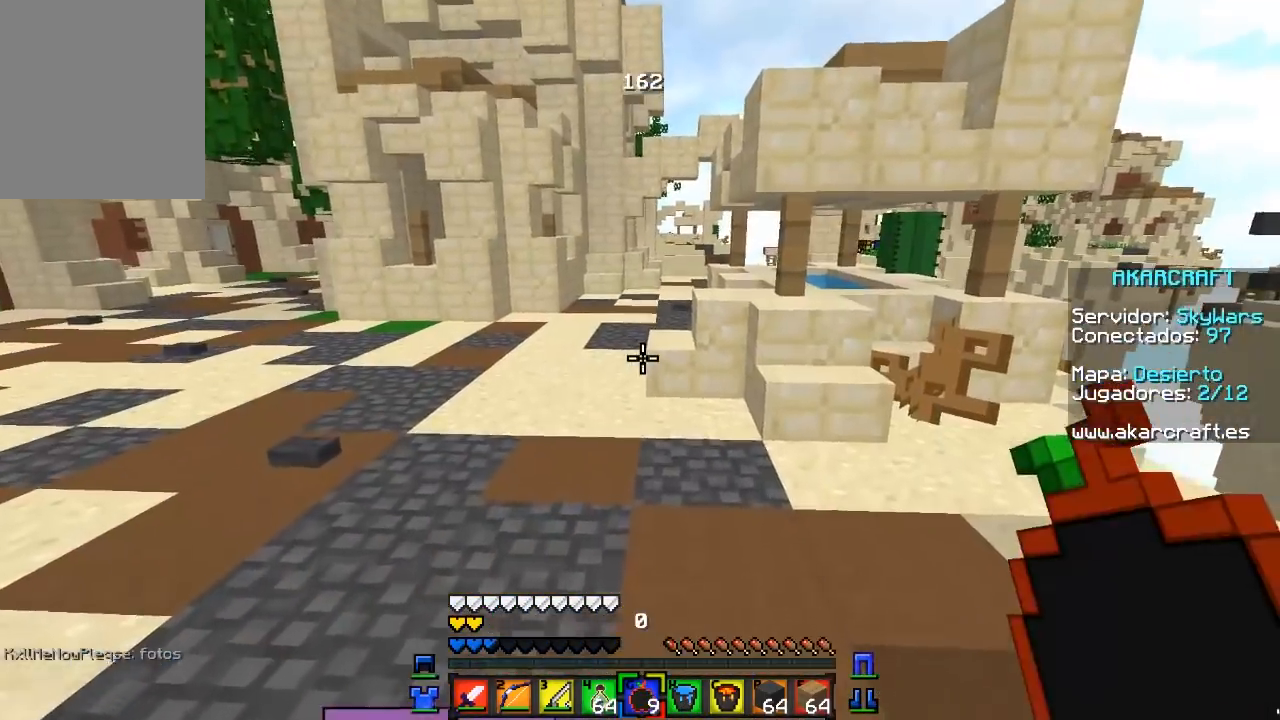
Gameplay with keyboard and mouse; each line is a JSON object with the keys and mouse buttons held at the frame after it. "events" lists presses ("down") and releases ("up") of "a", "d", "s", "w", "mouse_left" and "mouse_right" between this image and that frame as [ms after this image, input, new state], when the widget could be followed in between. "mouse_left", "mouse_right" = the "left", "right" buttons of the "mouse" list. No other keys are recorded. Fast repeated clicks can show as one long hold. Mouse movement is not recorded.
{"keys": ["a", "s"], "mouse": ["left", "right"], "events": [[367, "s", "down"], [383, "mouse_left", "down"], [400, "mouse_right", "down"], [483, "a", "down"]]}
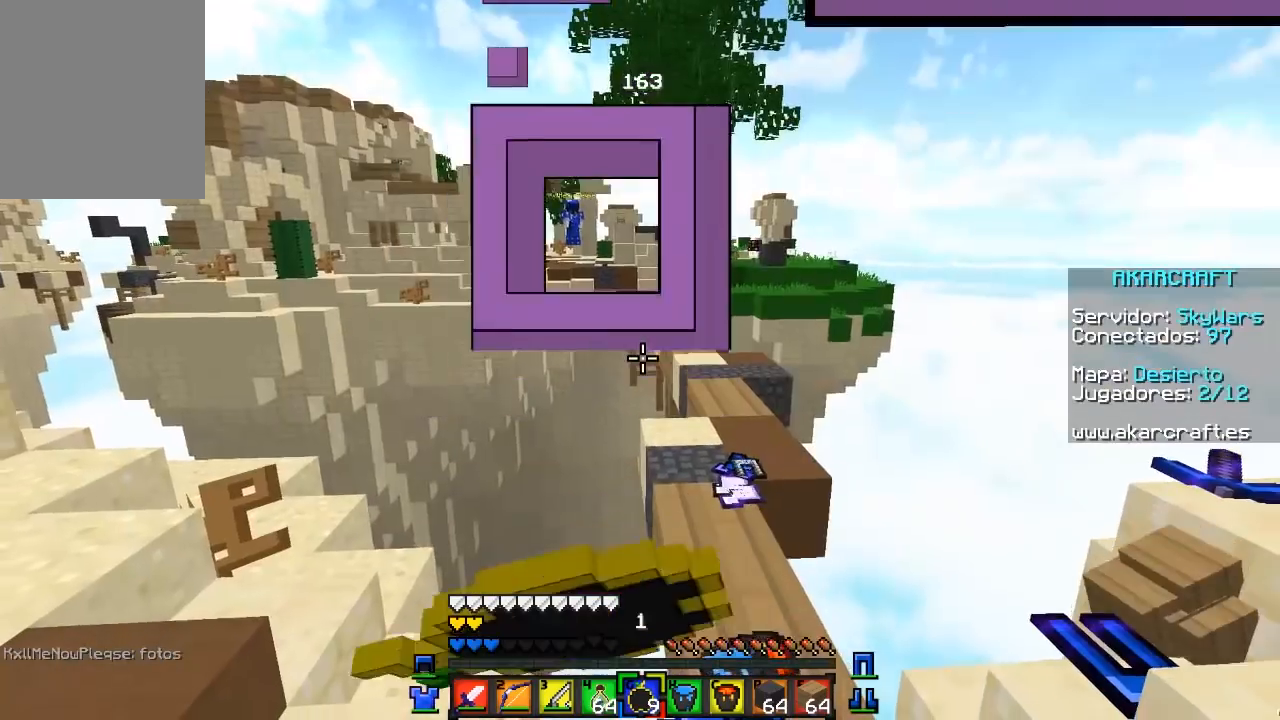
{"keys": ["a", "s"], "mouse": ["left", "right"], "events": []}
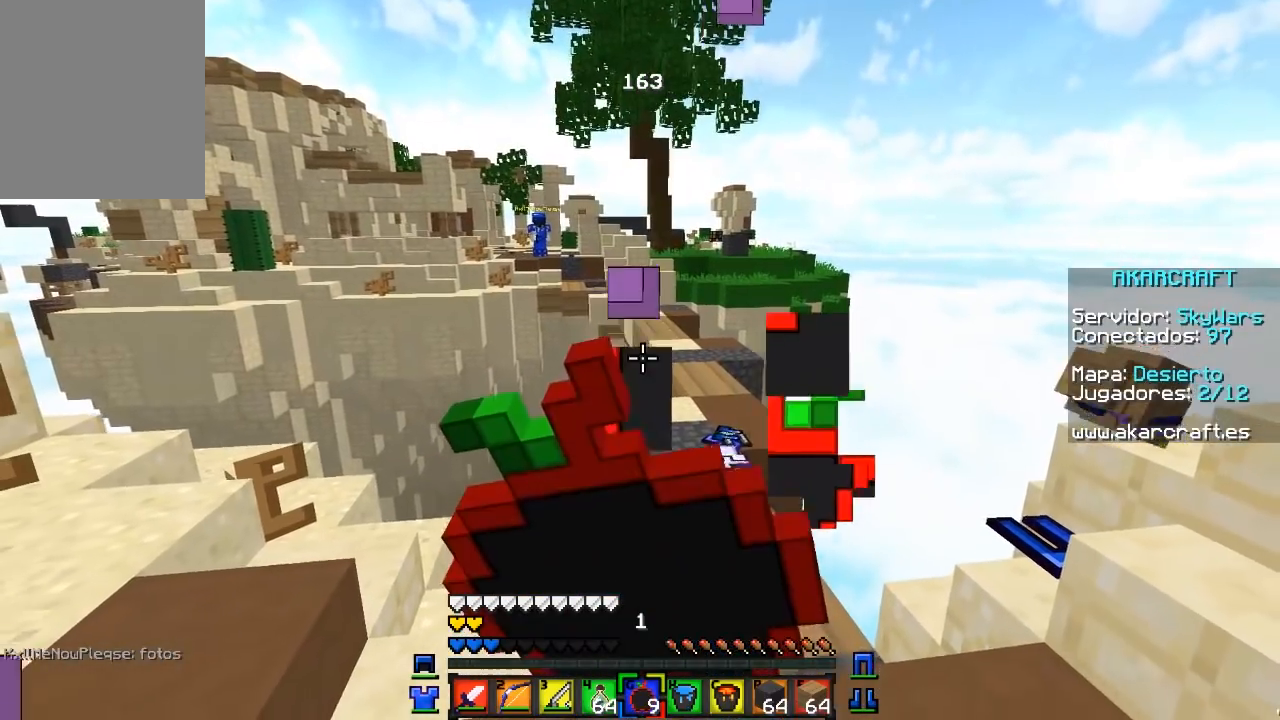
{"keys": [], "mouse": ["left", "right"], "events": [[233, "a", "up"], [250, "s", "up"]]}
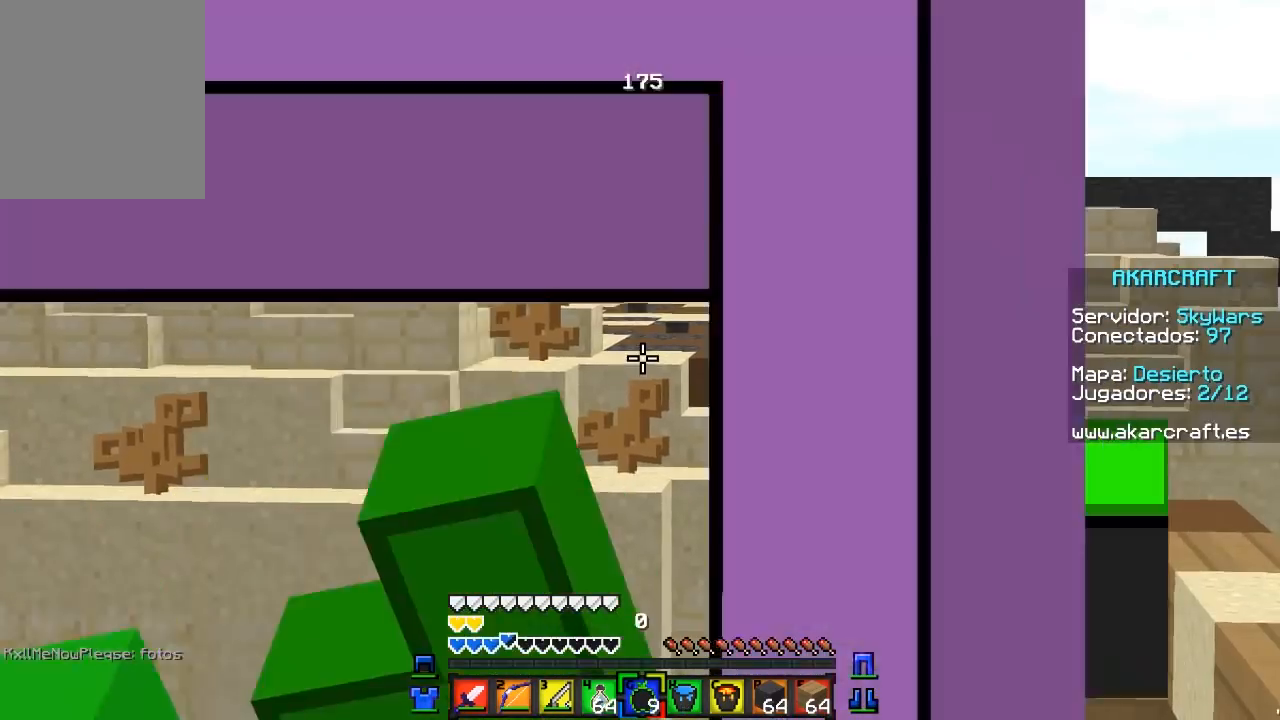
{"keys": [], "mouse": ["left", "right"], "events": []}
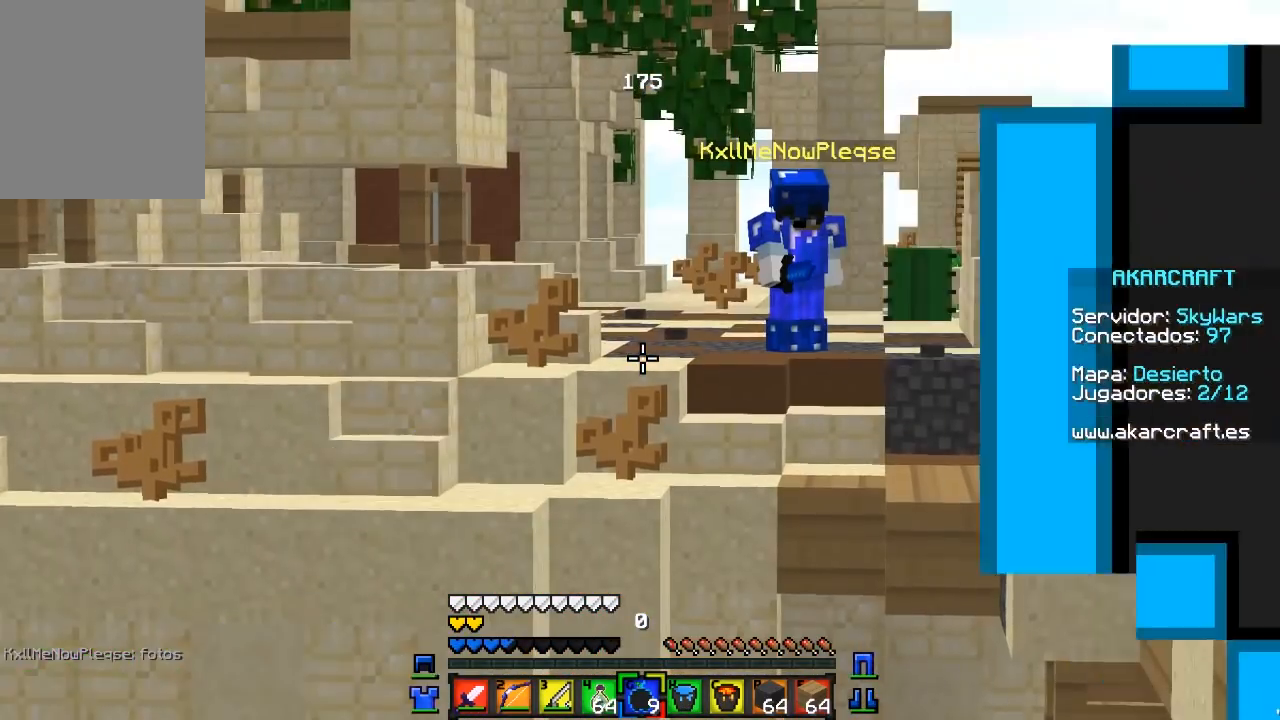
{"keys": [], "mouse": ["left", "right"], "events": []}
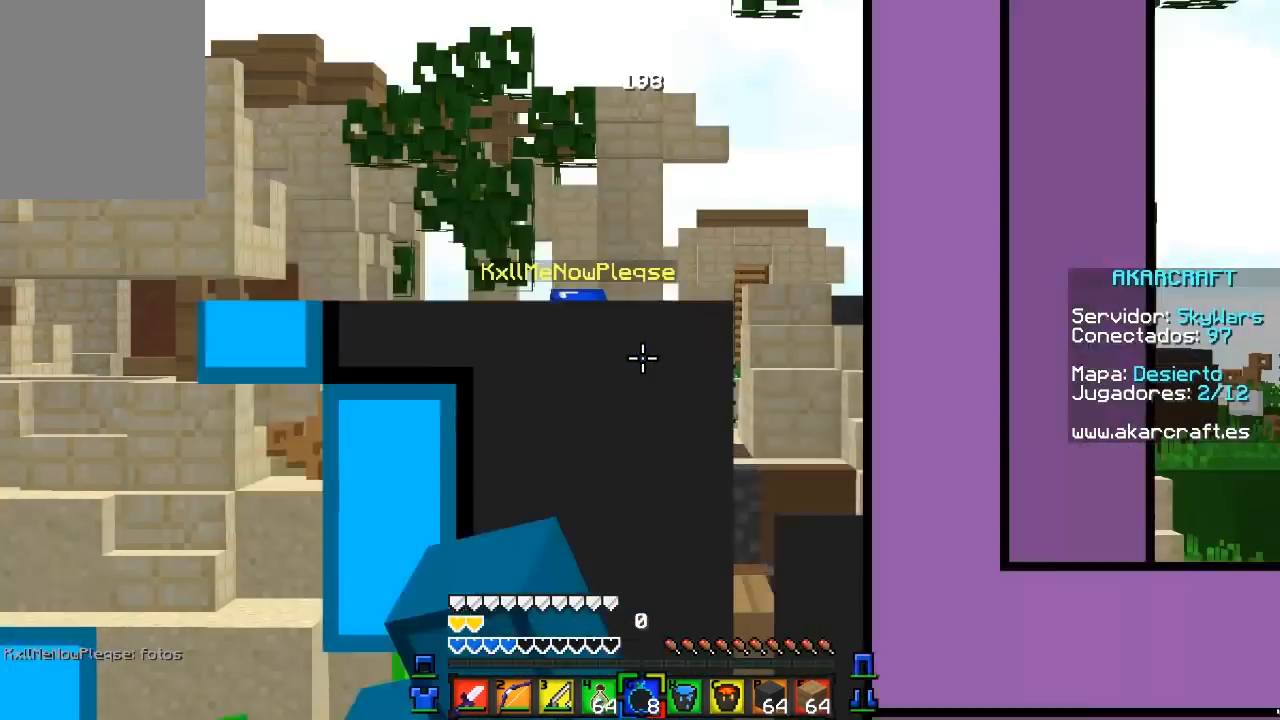
{"keys": [], "mouse": [], "events": [[67, "mouse_left", "up"], [83, "mouse_right", "up"]]}
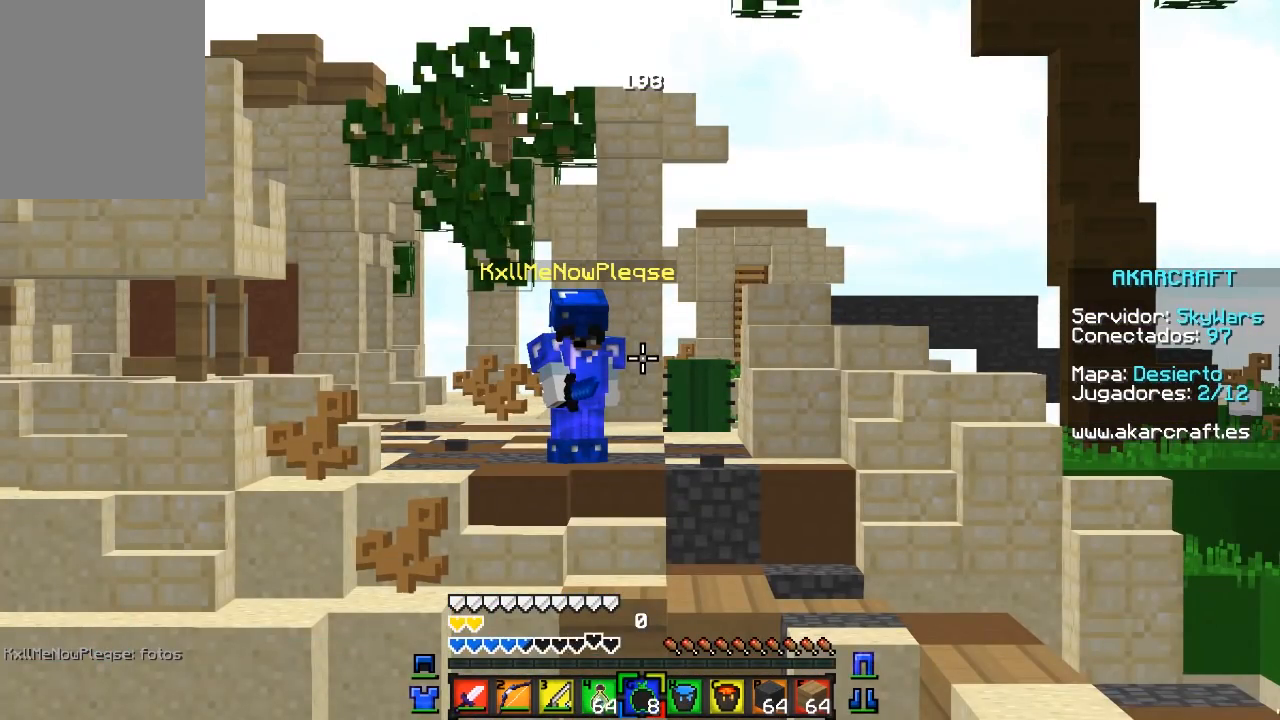
{"keys": [], "mouse": [], "events": []}
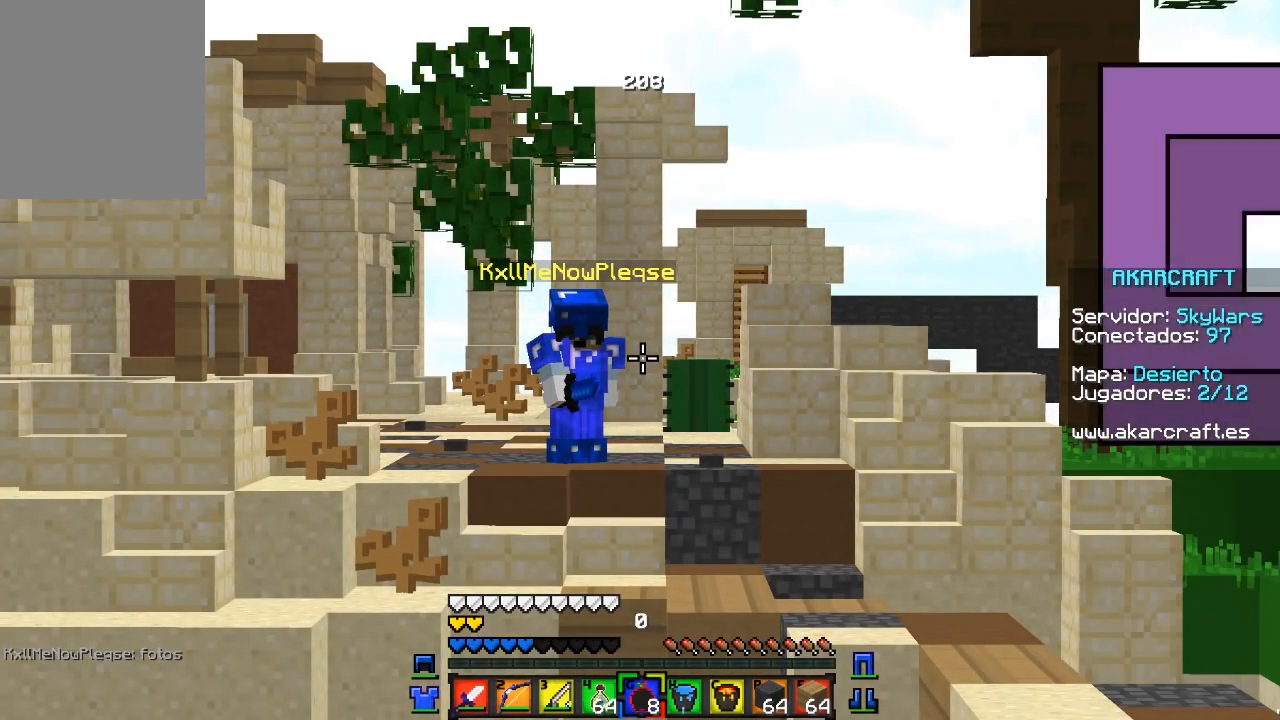
{"keys": [], "mouse": [], "events": []}
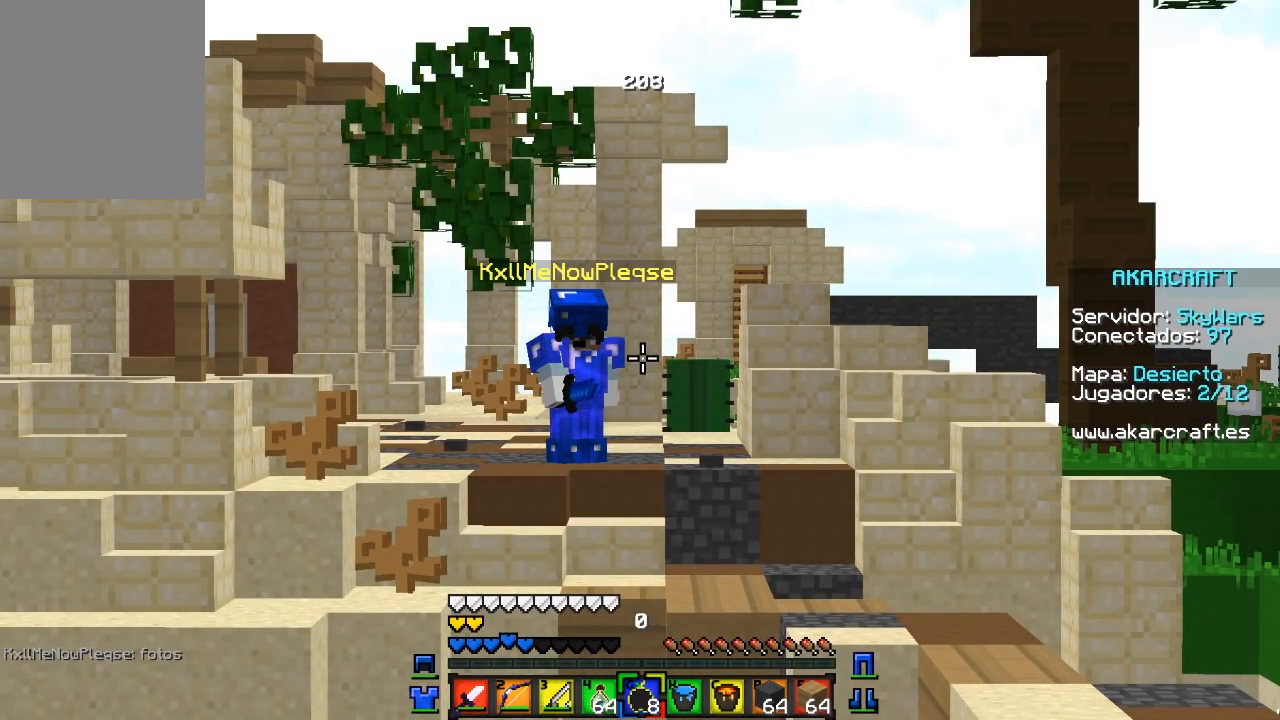
{"keys": [], "mouse": [], "events": []}
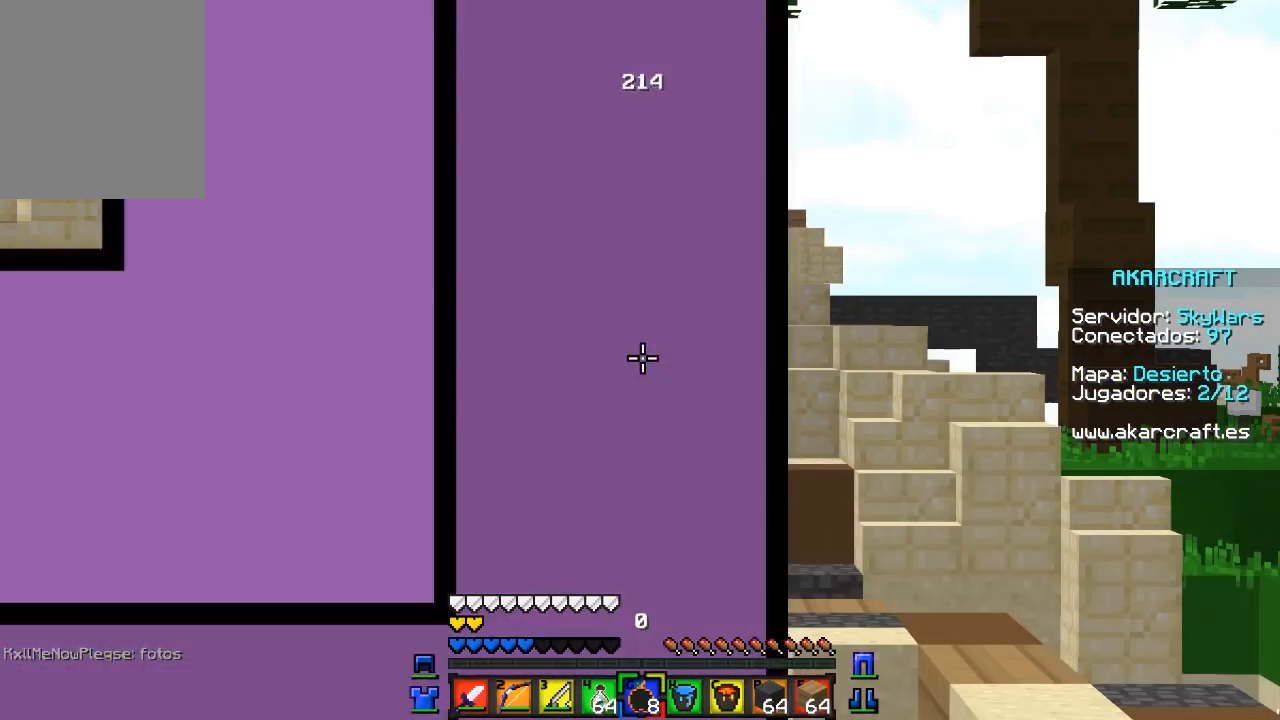
{"keys": [], "mouse": [], "events": []}
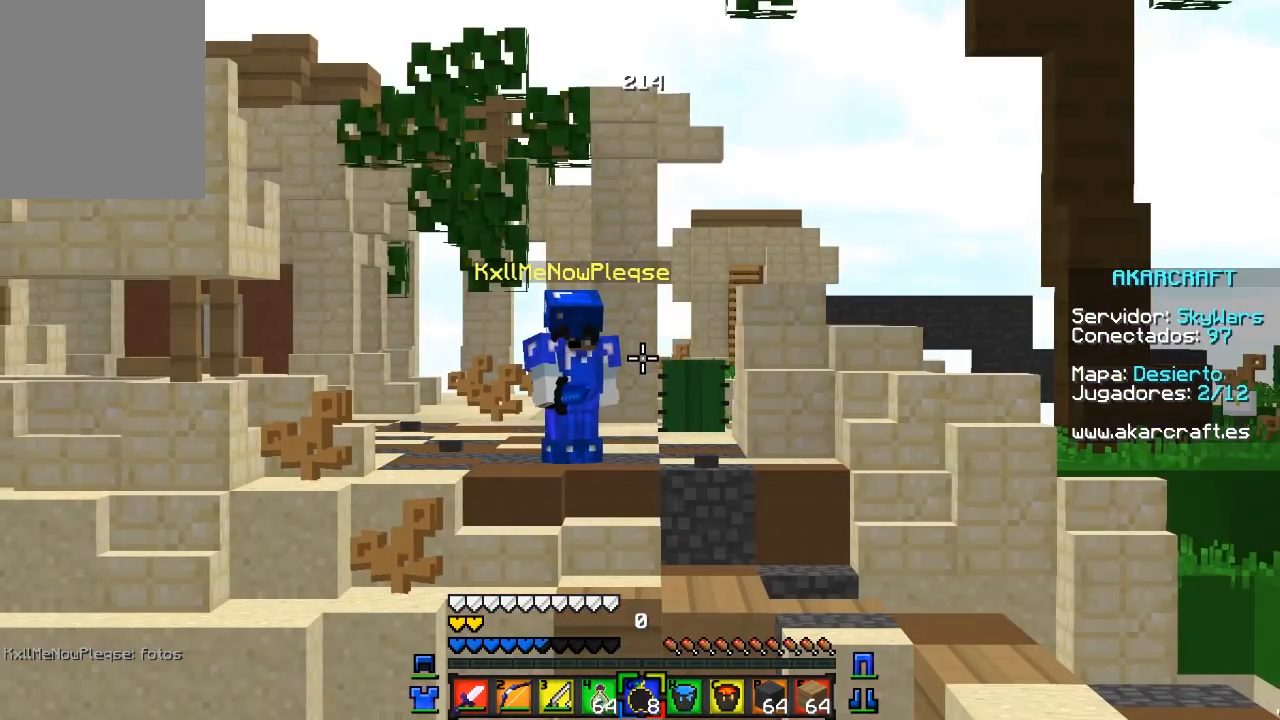
{"keys": [], "mouse": [], "events": []}
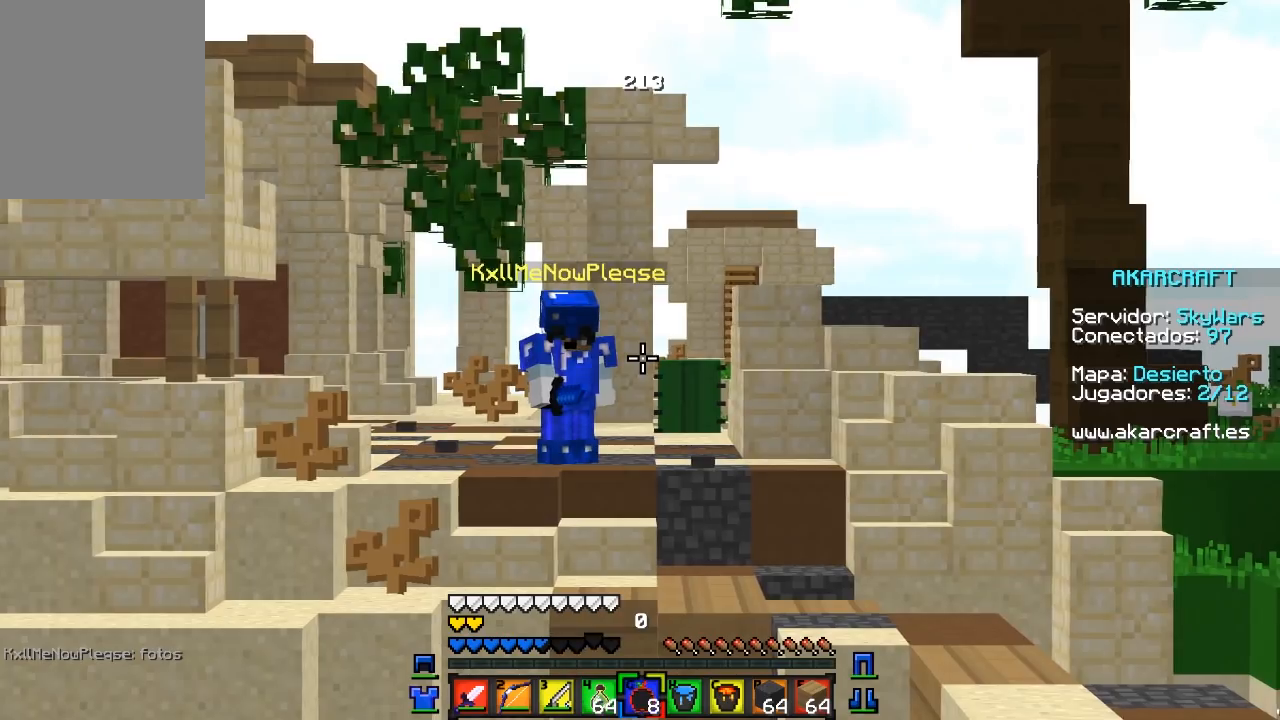
{"keys": [], "mouse": [], "events": []}
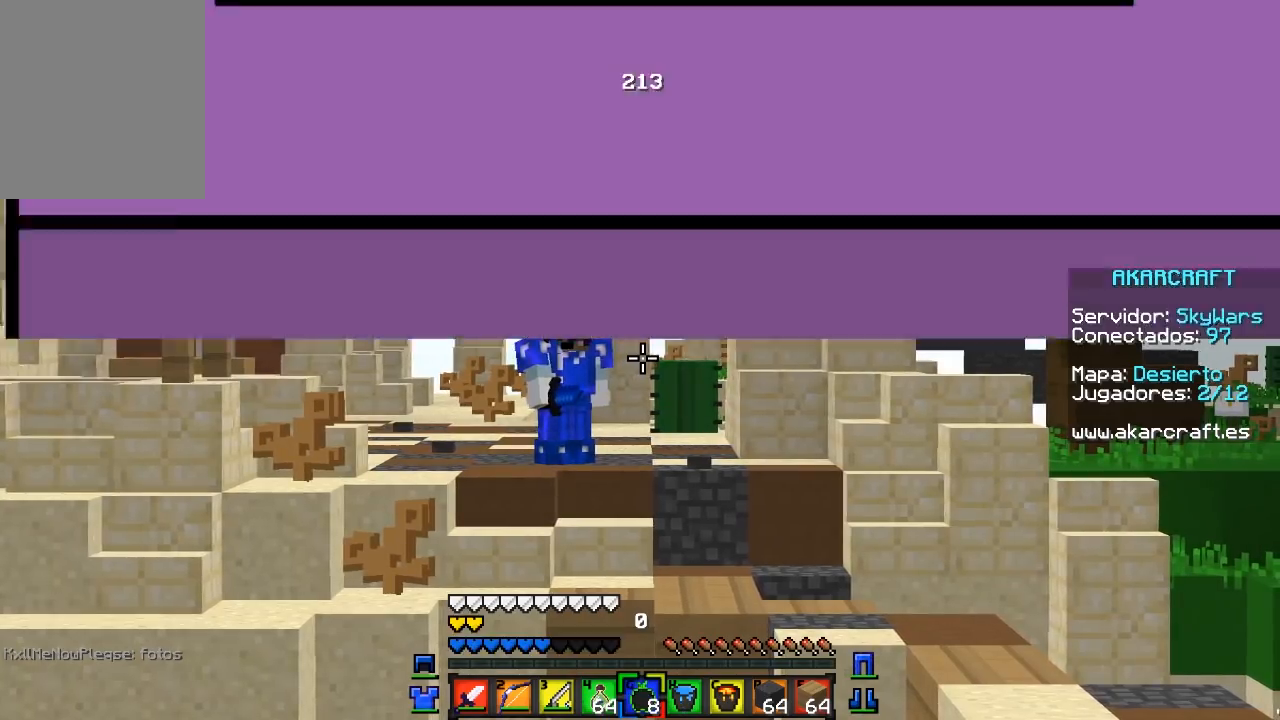
{"keys": [], "mouse": [], "events": []}
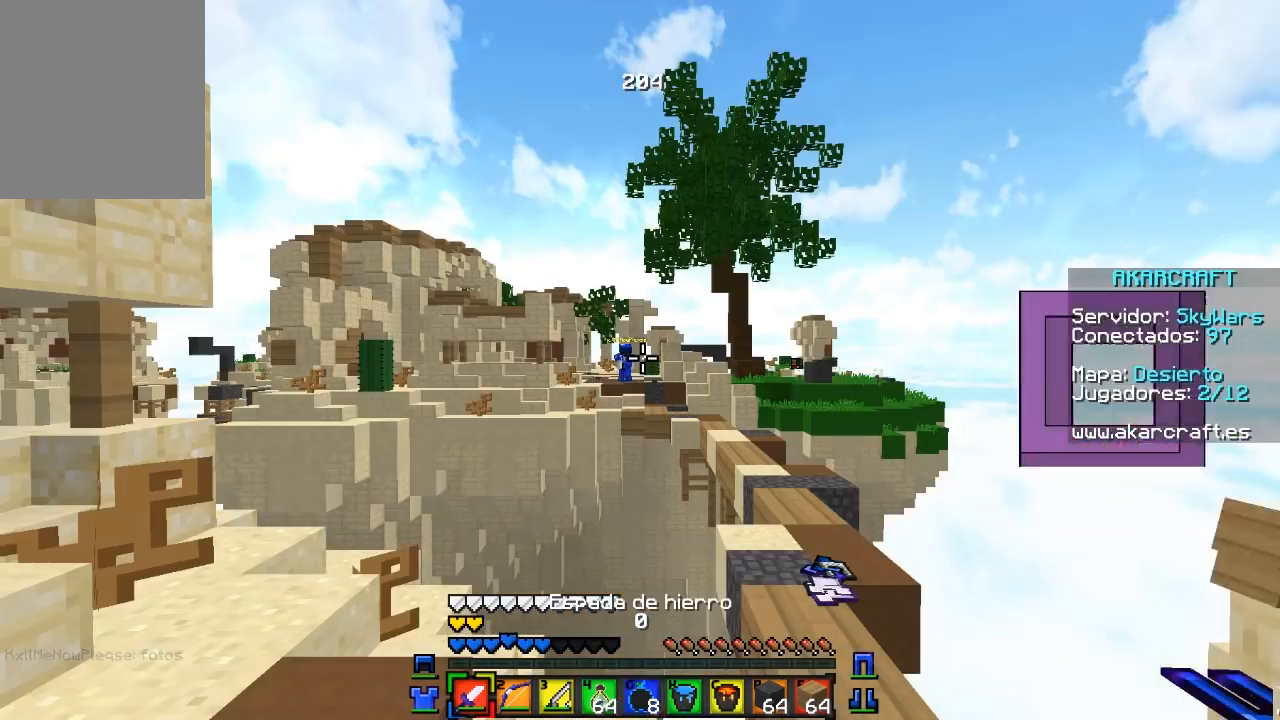
{"keys": [], "mouse": [], "events": []}
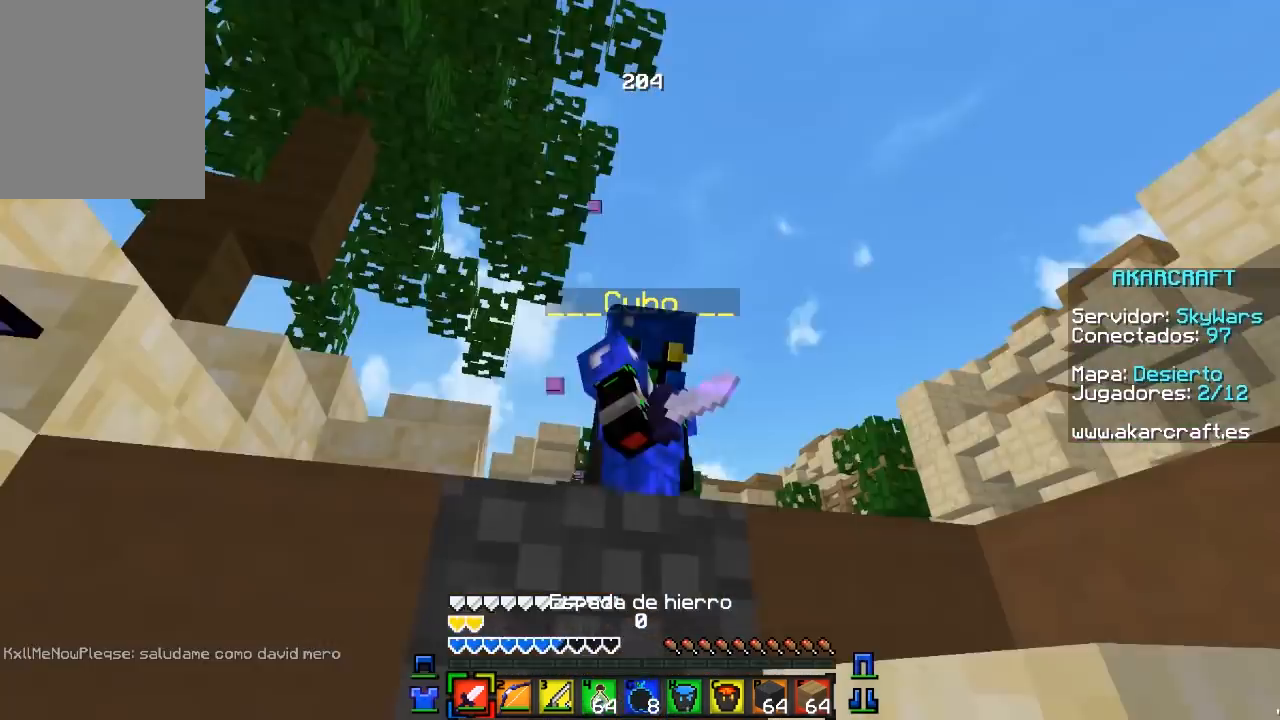
{"keys": ["w"], "mouse": [], "events": [[350, "w", "down"]]}
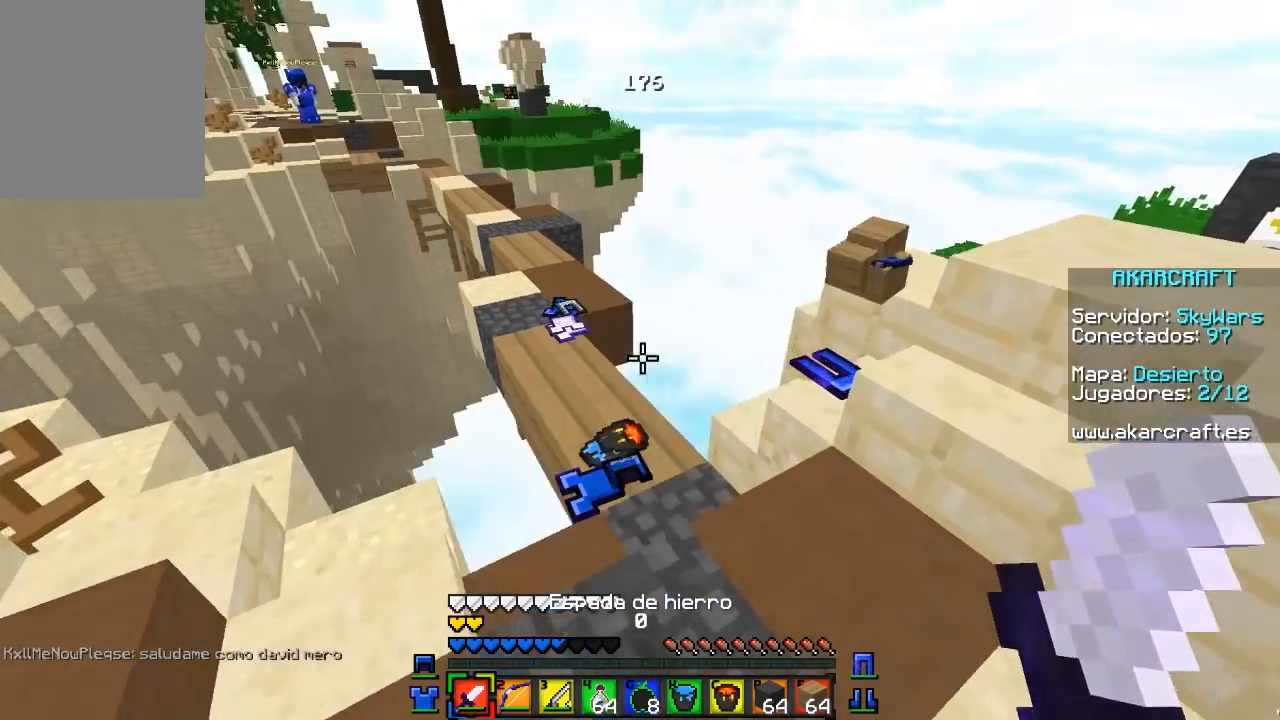
{"keys": ["w"], "mouse": [], "events": []}
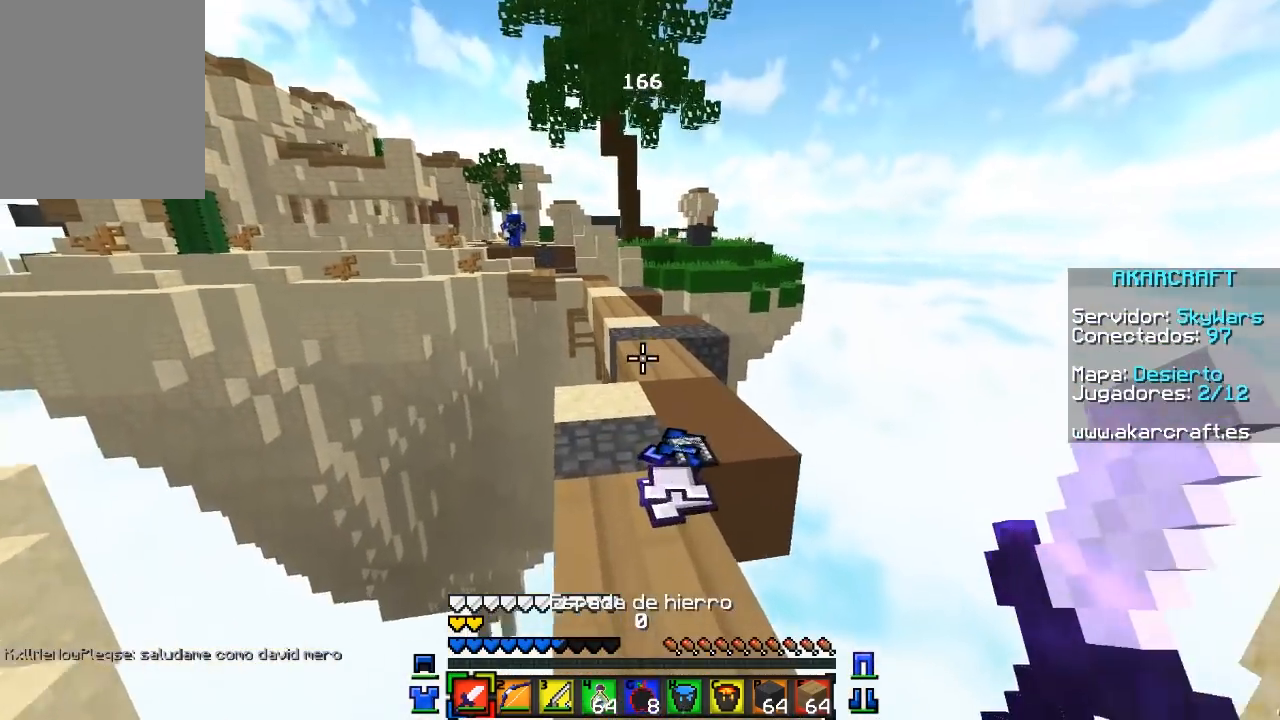
{"keys": ["w"], "mouse": [], "events": []}
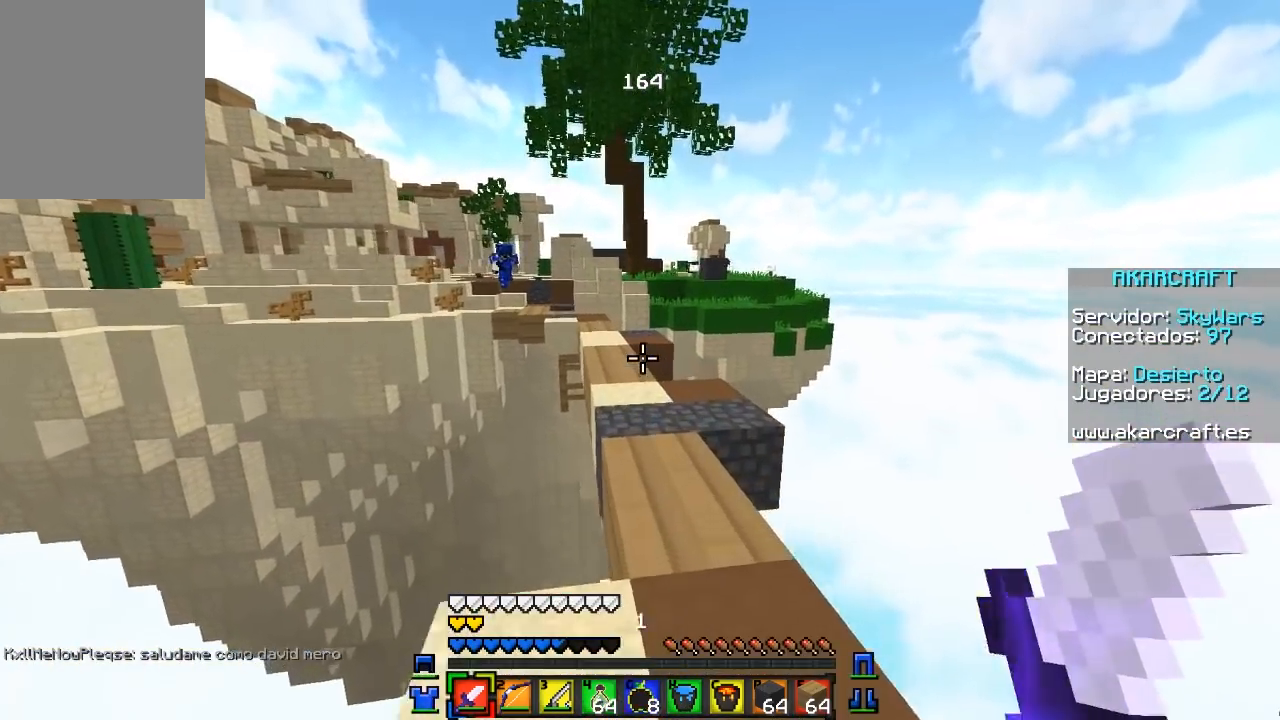
{"keys": ["w"], "mouse": [], "events": [[17, "mouse_right", "down"], [350, "mouse_right", "up"]]}
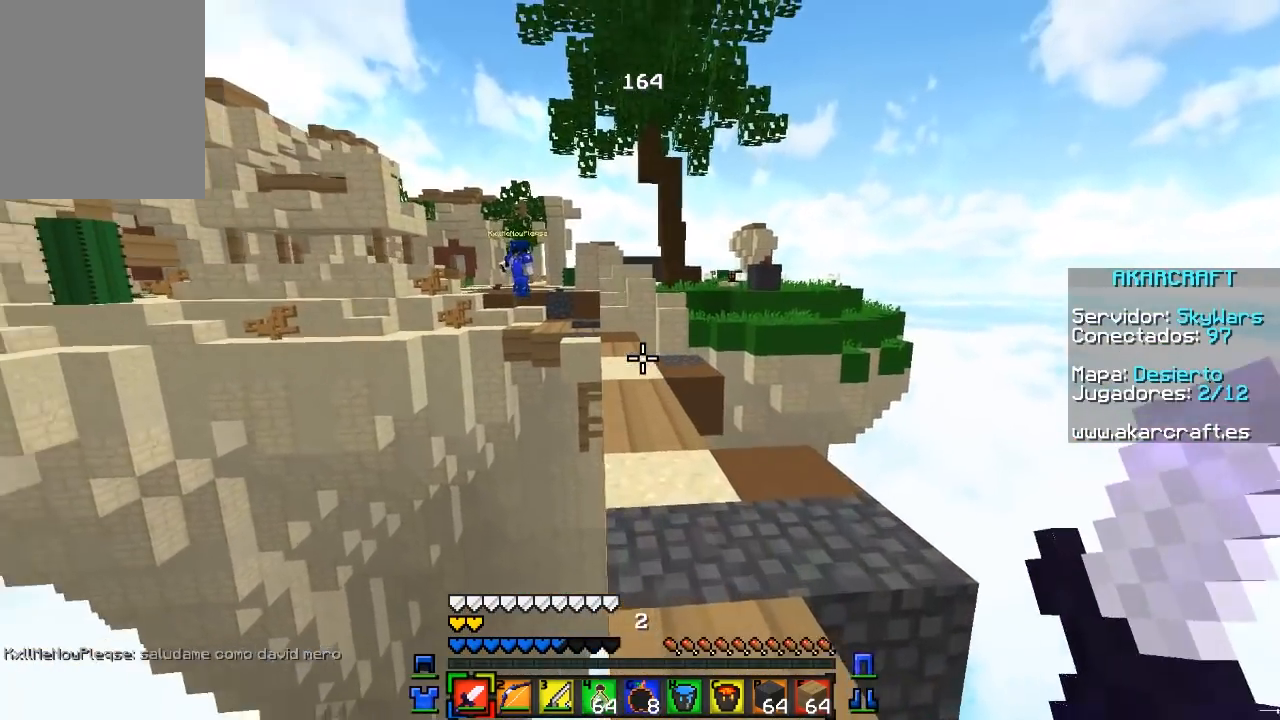
{"keys": ["w"], "mouse": [], "events": []}
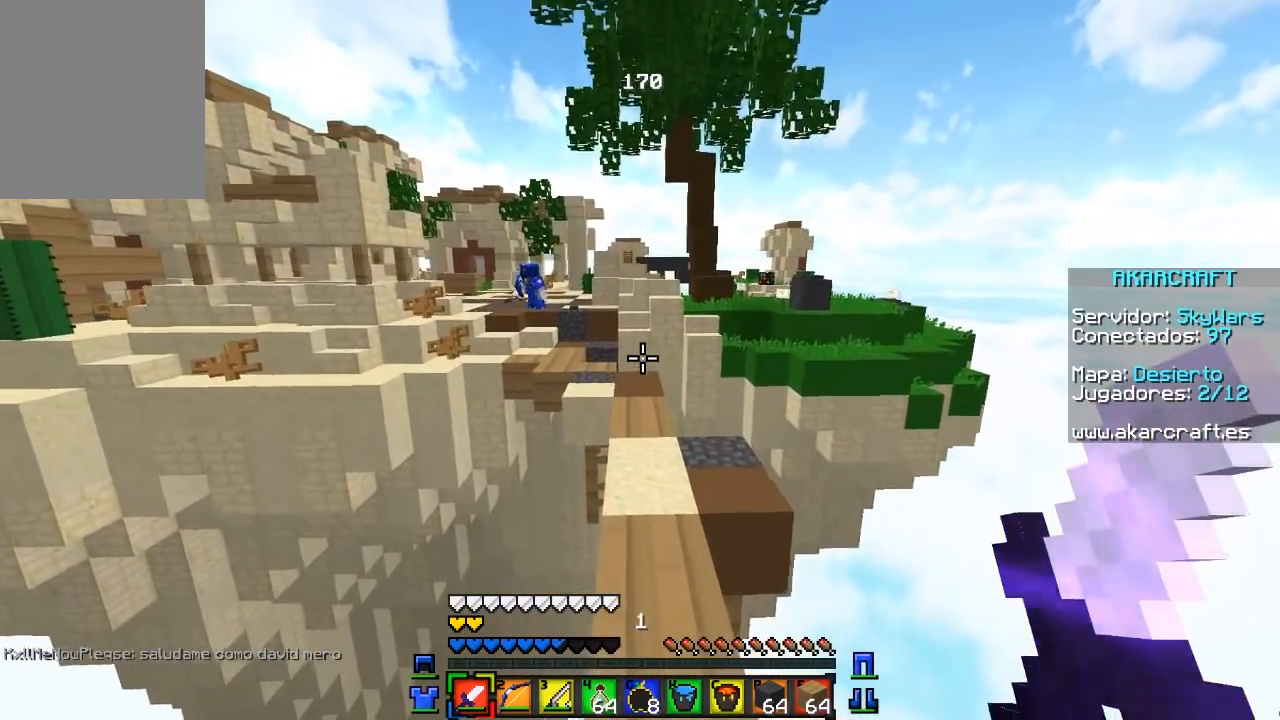
{"keys": ["w"], "mouse": [], "events": []}
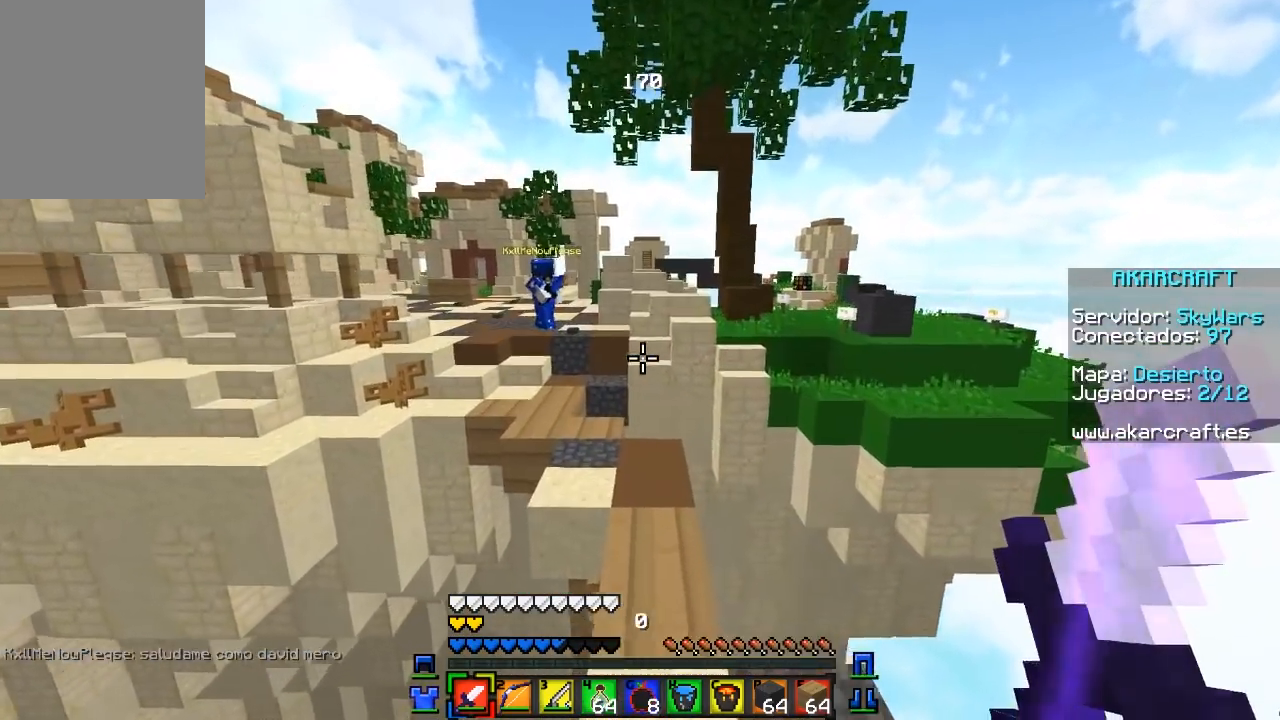
{"keys": ["w"], "mouse": [], "events": [[133, "d", "down"], [333, "d", "up"]]}
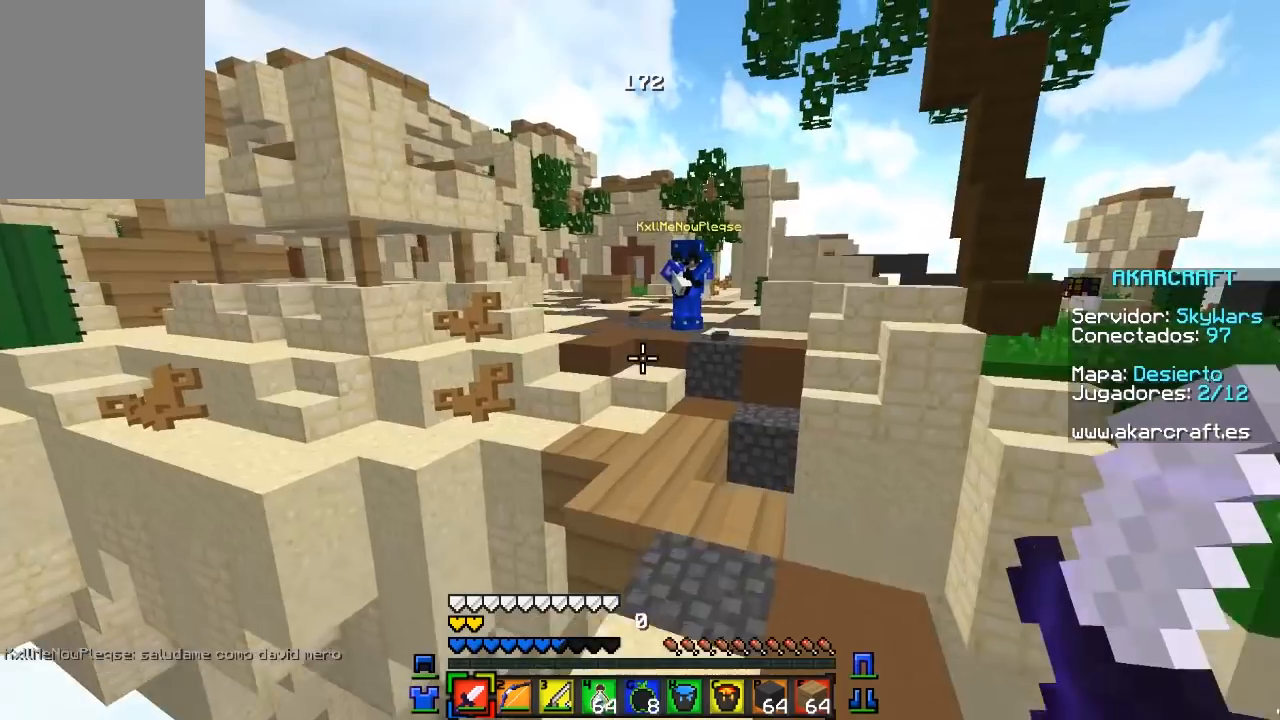
{"keys": ["w"], "mouse": [], "events": []}
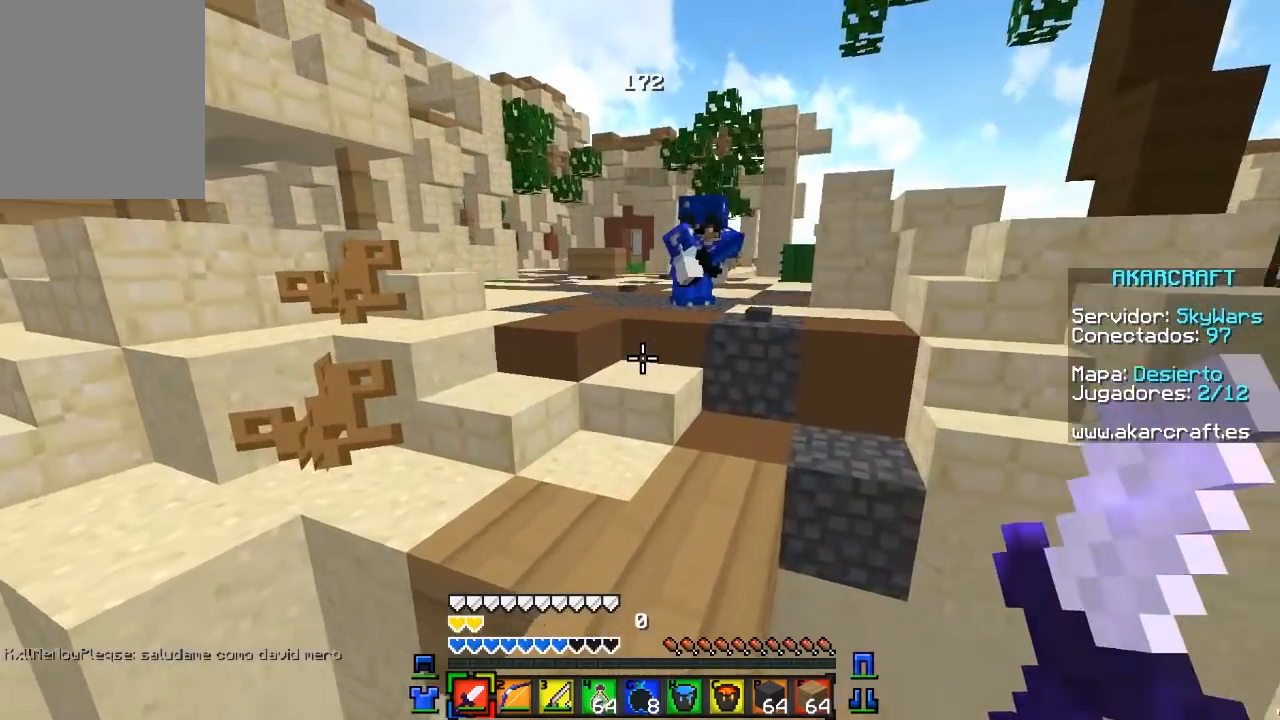
{"keys": ["w"], "mouse": [], "events": []}
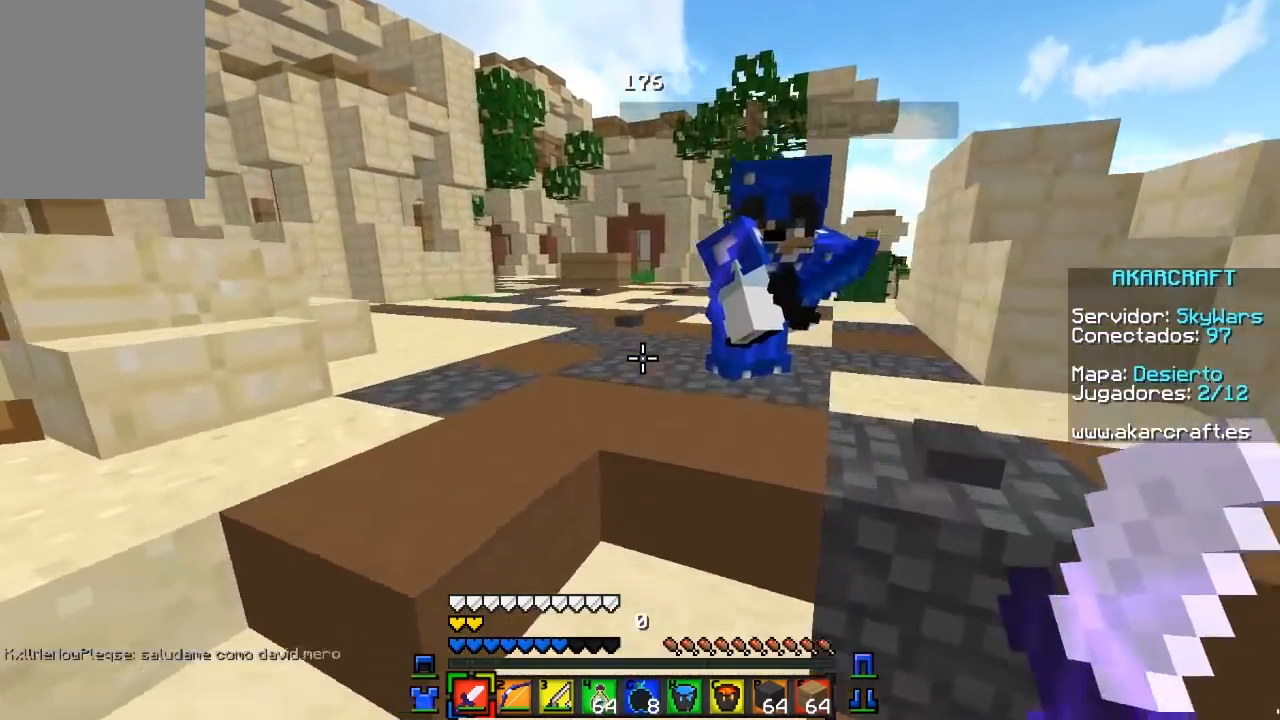
{"keys": ["a"], "mouse": [], "events": [[167, "a", "down"], [383, "w", "up"]]}
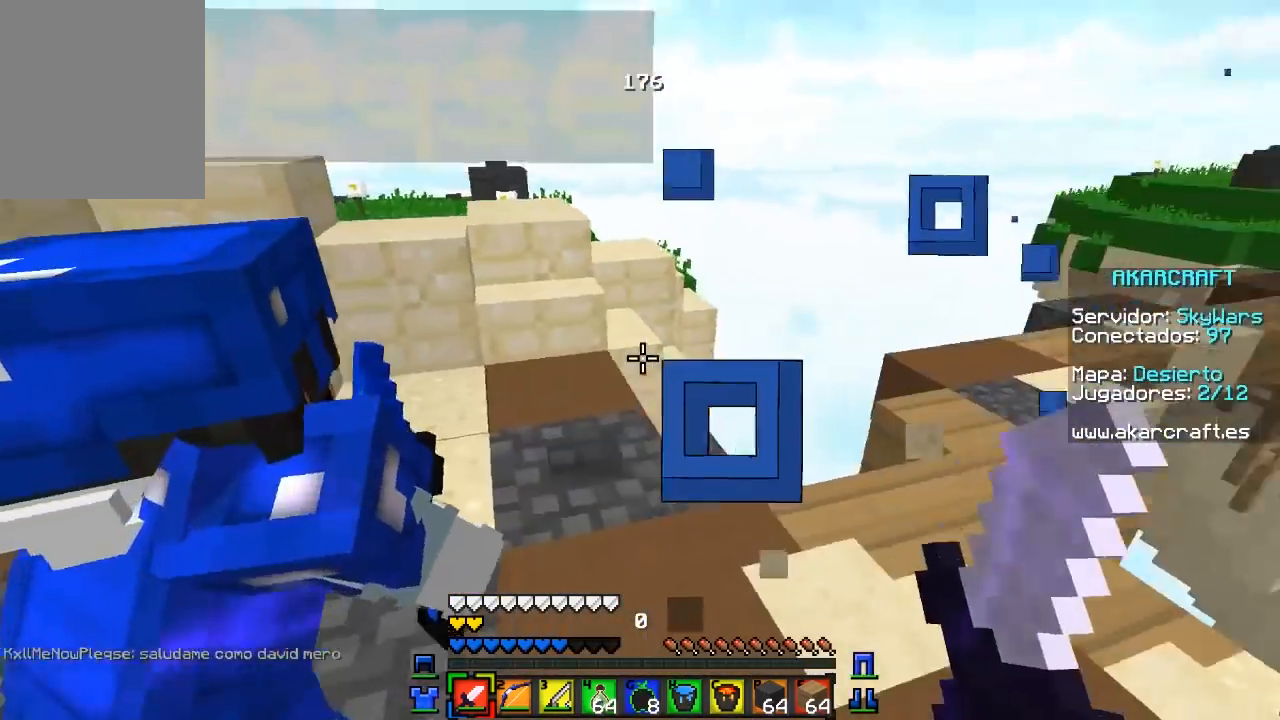
{"keys": [], "mouse": ["right"], "events": [[83, "a", "up"], [117, "mouse_right", "down"]]}
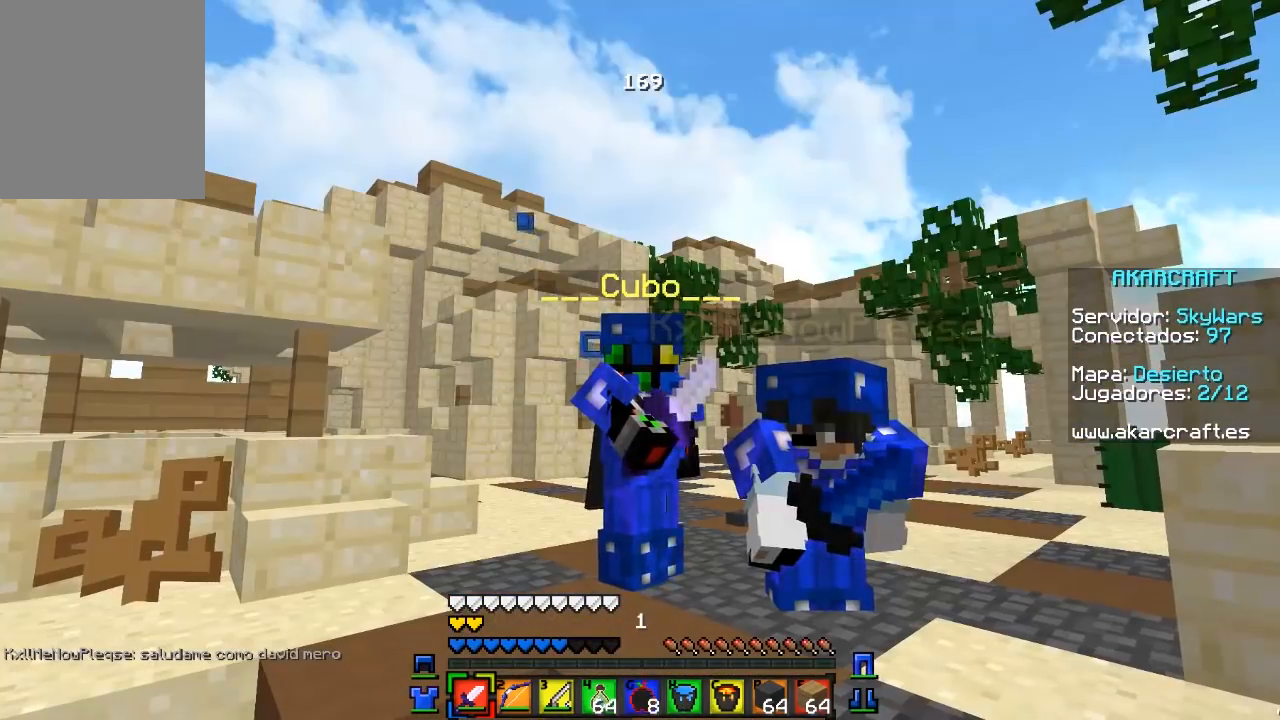
{"keys": [], "mouse": [], "events": [[183, "mouse_right", "up"]]}
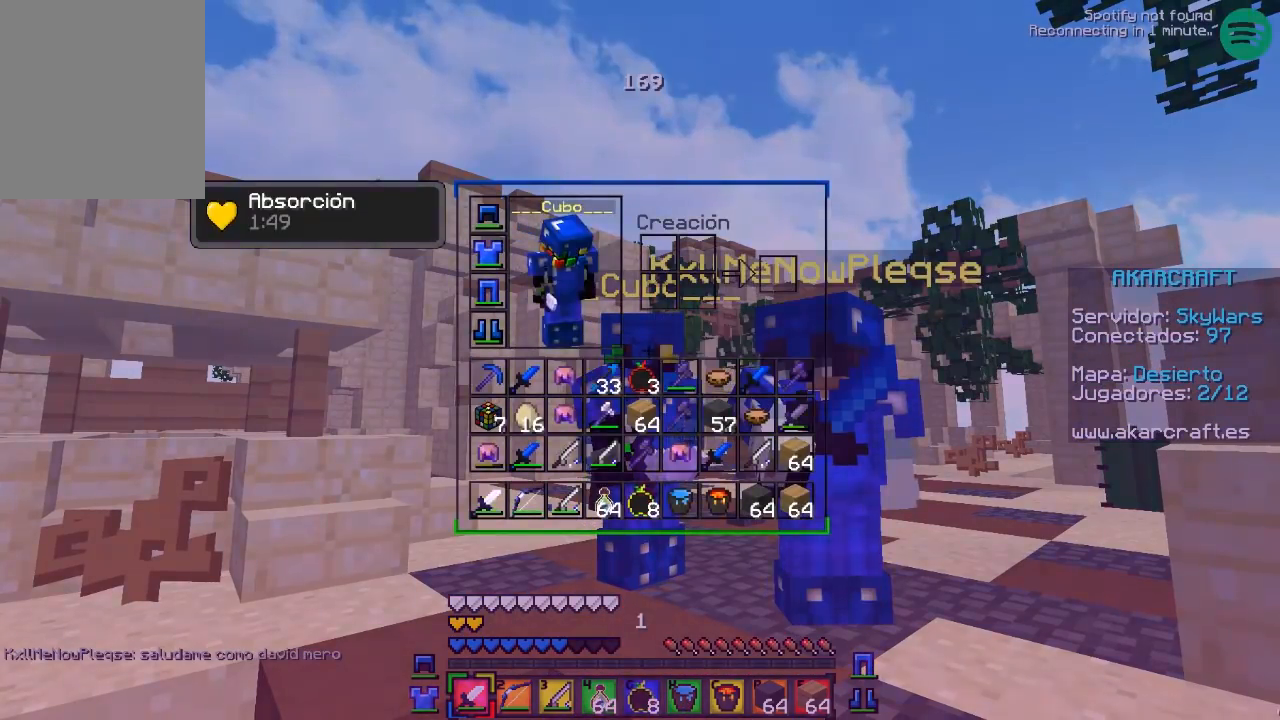
{"keys": [], "mouse": [], "events": []}
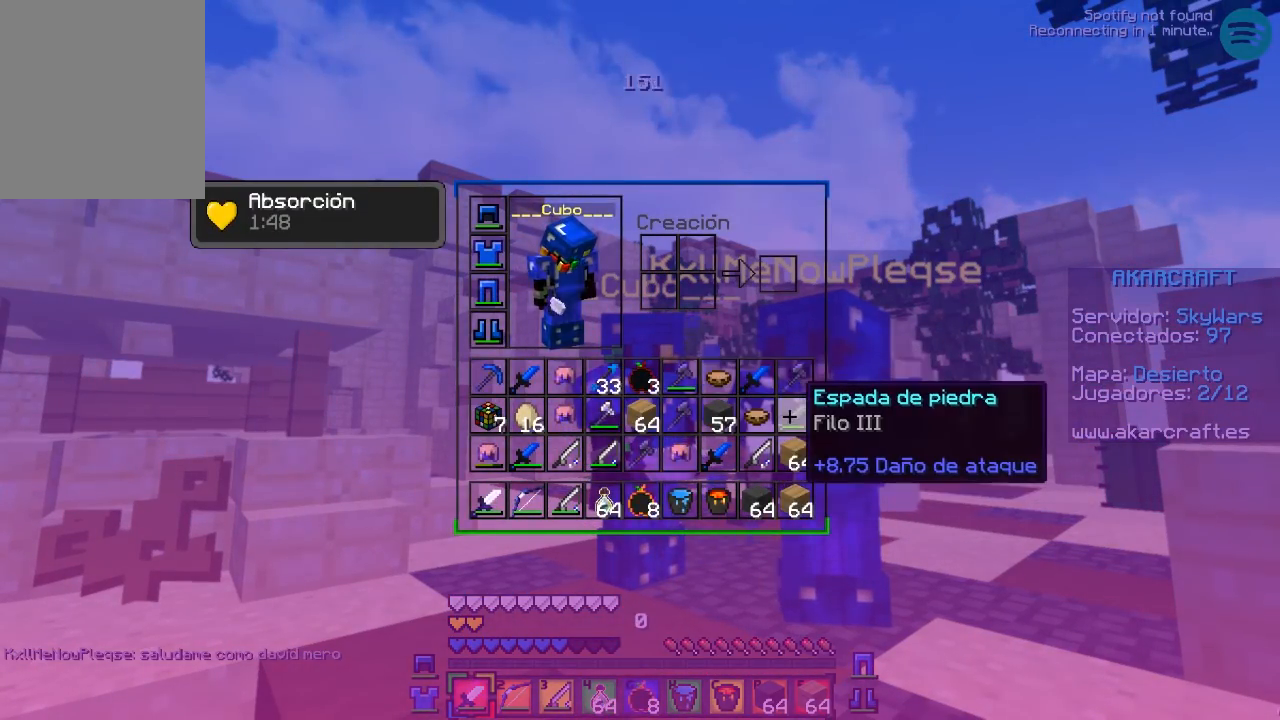
{"keys": [], "mouse": [], "events": []}
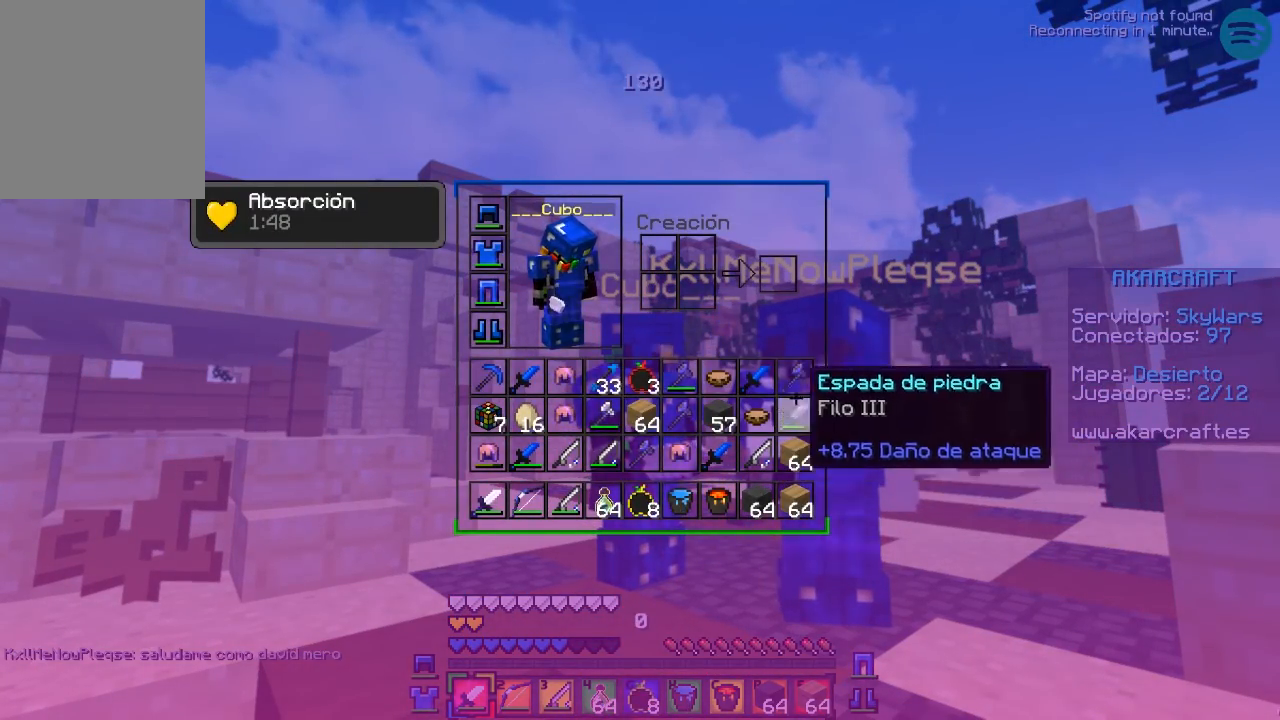
{"keys": [], "mouse": [], "events": []}
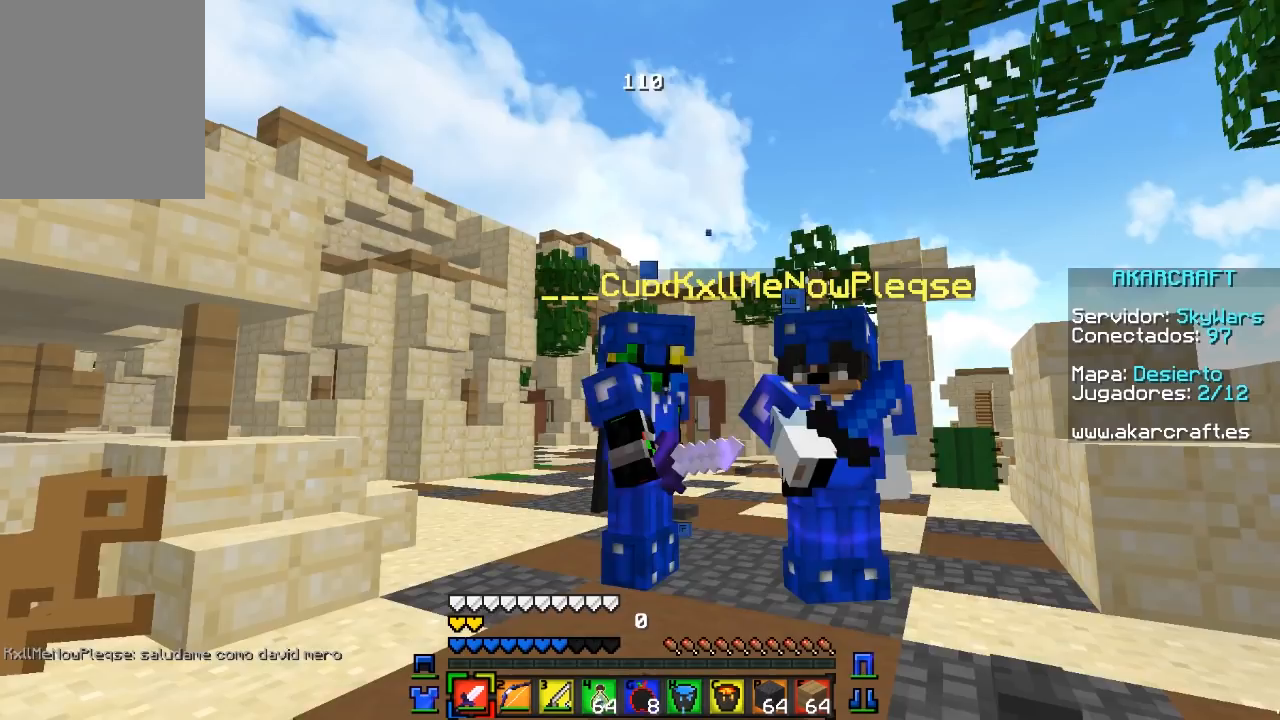
{"keys": [], "mouse": [], "events": []}
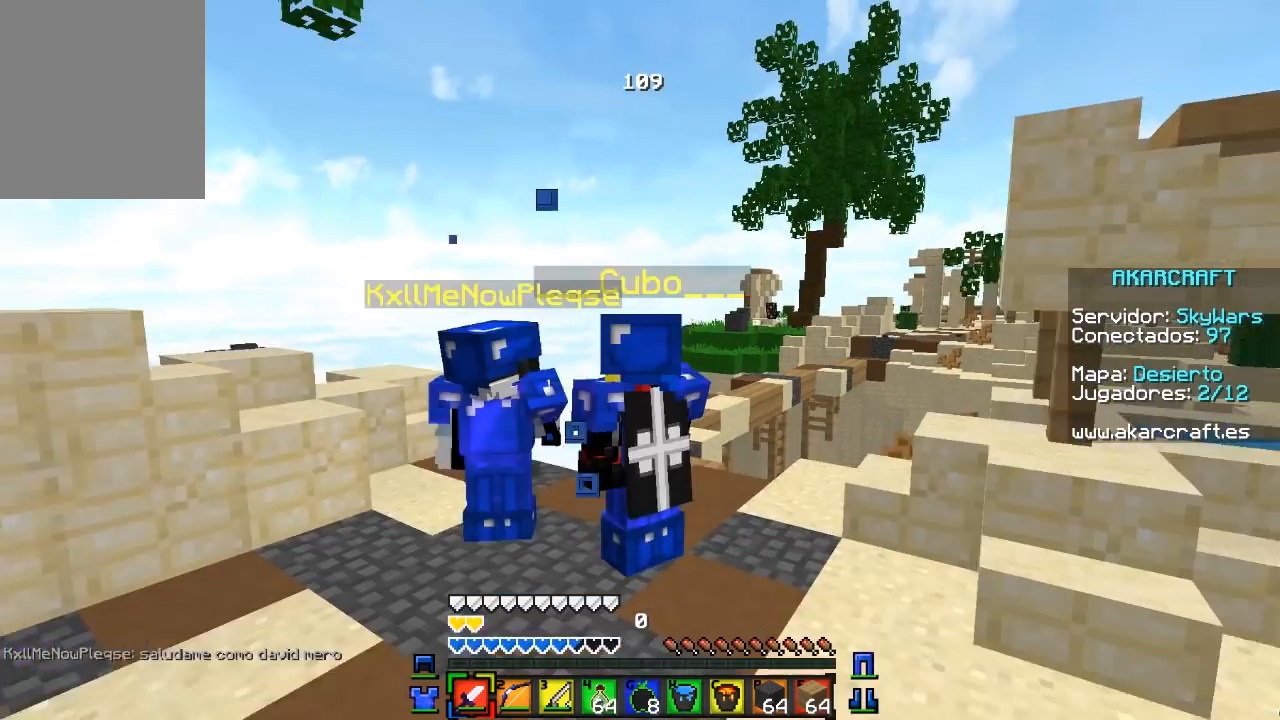
{"keys": [], "mouse": ["right"], "events": [[300, "mouse_right", "down"]]}